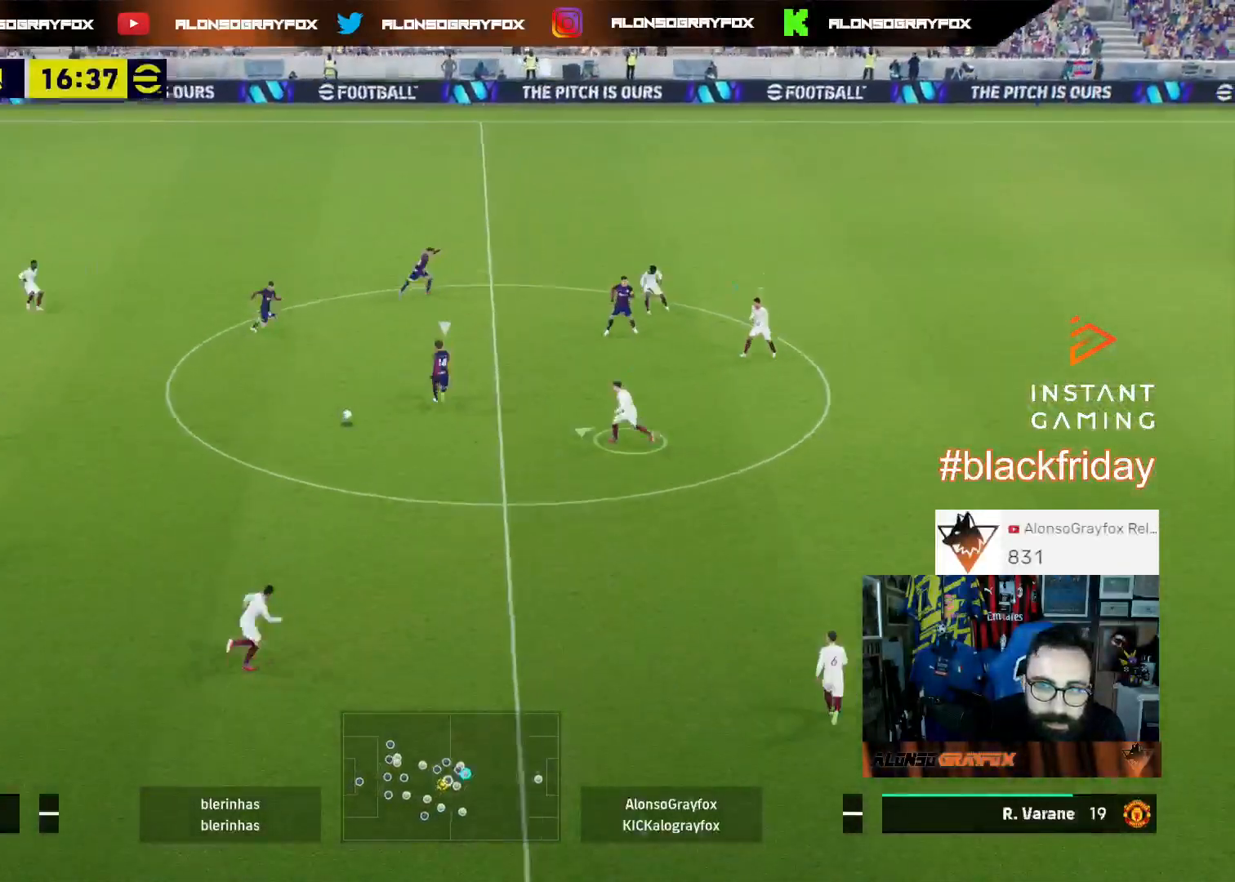
Gameplay with a controller (PlayStation layout); each line is a JSON object with the inputs held at the frame after it. "events" lists button and stick changes between this image and that frame as [ms after this image, input, new state], when the widget could be followed in between.
{"buttons": ["R1", "R2", "L3"], "left_stick": "up-left", "right_stick": "center", "events": []}
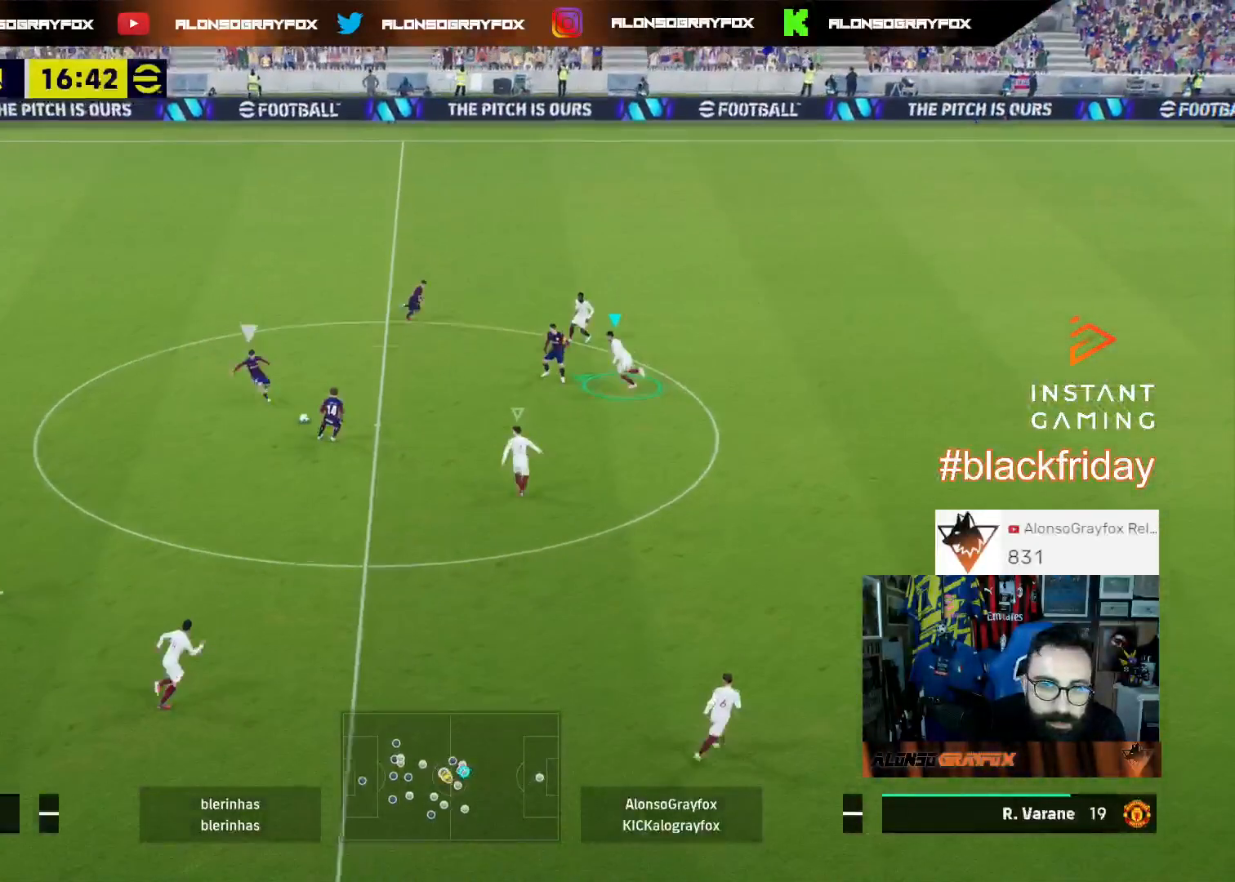
{"buttons": ["L2", "L3"], "left_stick": "up-left", "right_stick": "center", "events": [[67, "L2", "down"], [67, "left_stick", "left"], [133, "R1", "up"], [133, "R2", "up"], [367, "left_stick", "up-left"]]}
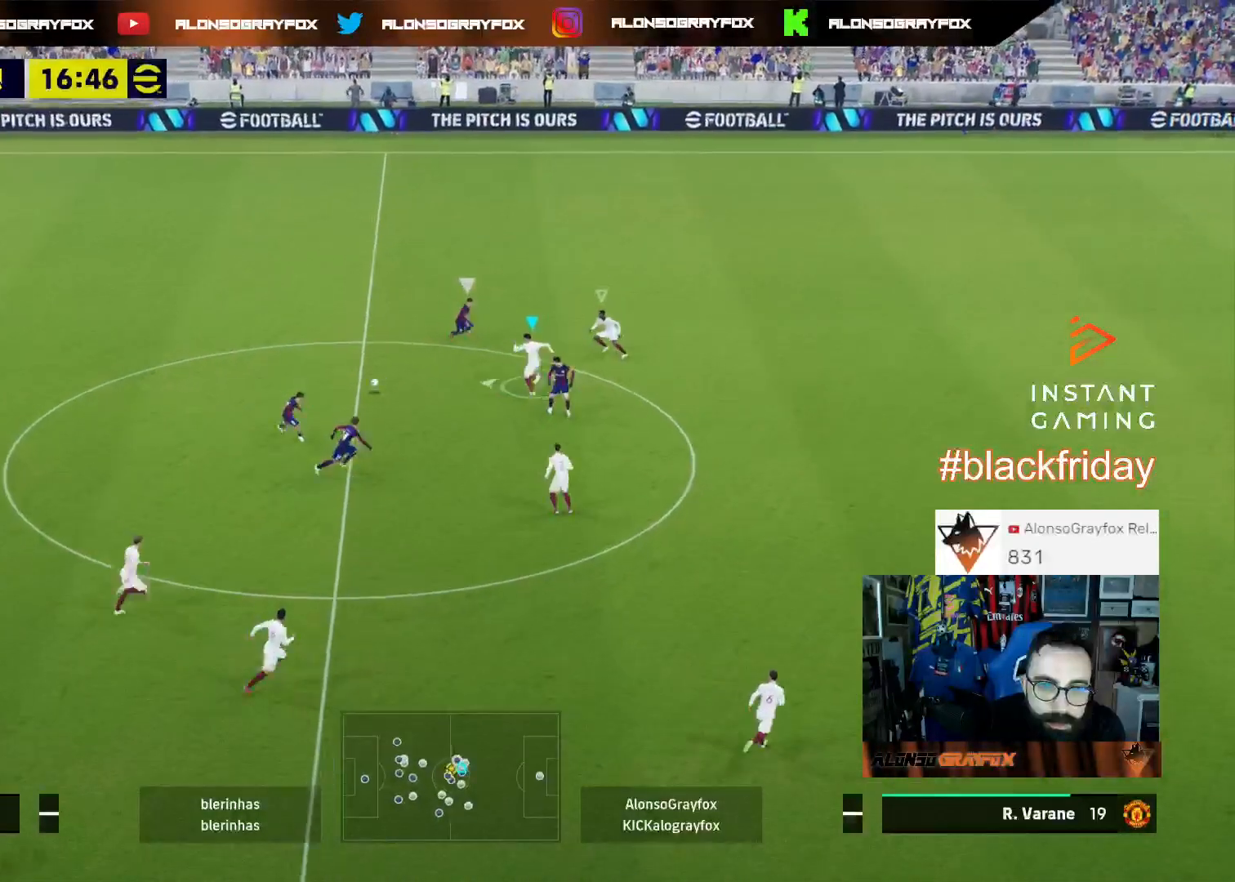
{"buttons": ["L2", "L3"], "left_stick": "up-left", "right_stick": "center", "events": [[33, "right_stick", "up-right"], [100, "L2", "up"], [100, "right_stick", "center"], [167, "L2", "down"]]}
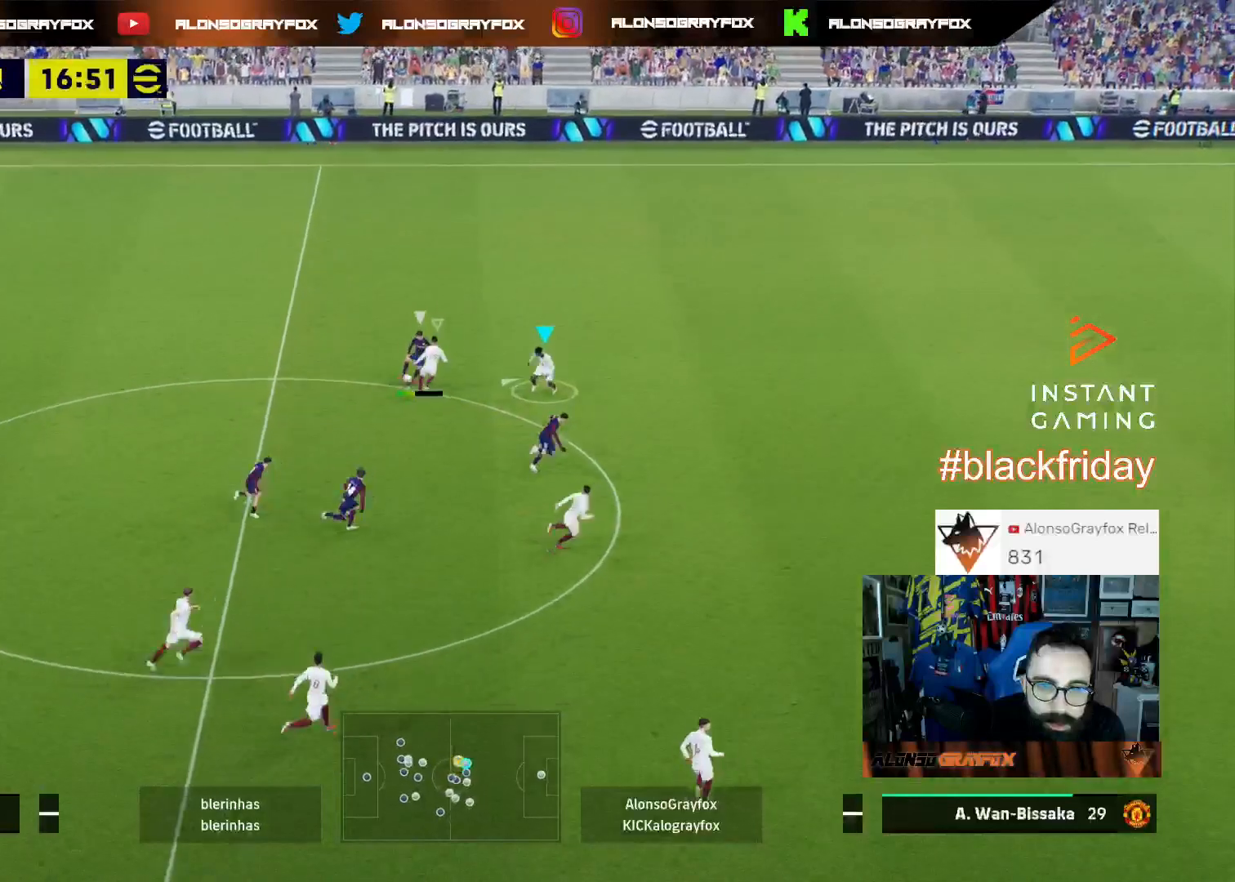
{"buttons": ["L2", "L3"], "left_stick": "up-left", "right_stick": "center", "events": []}
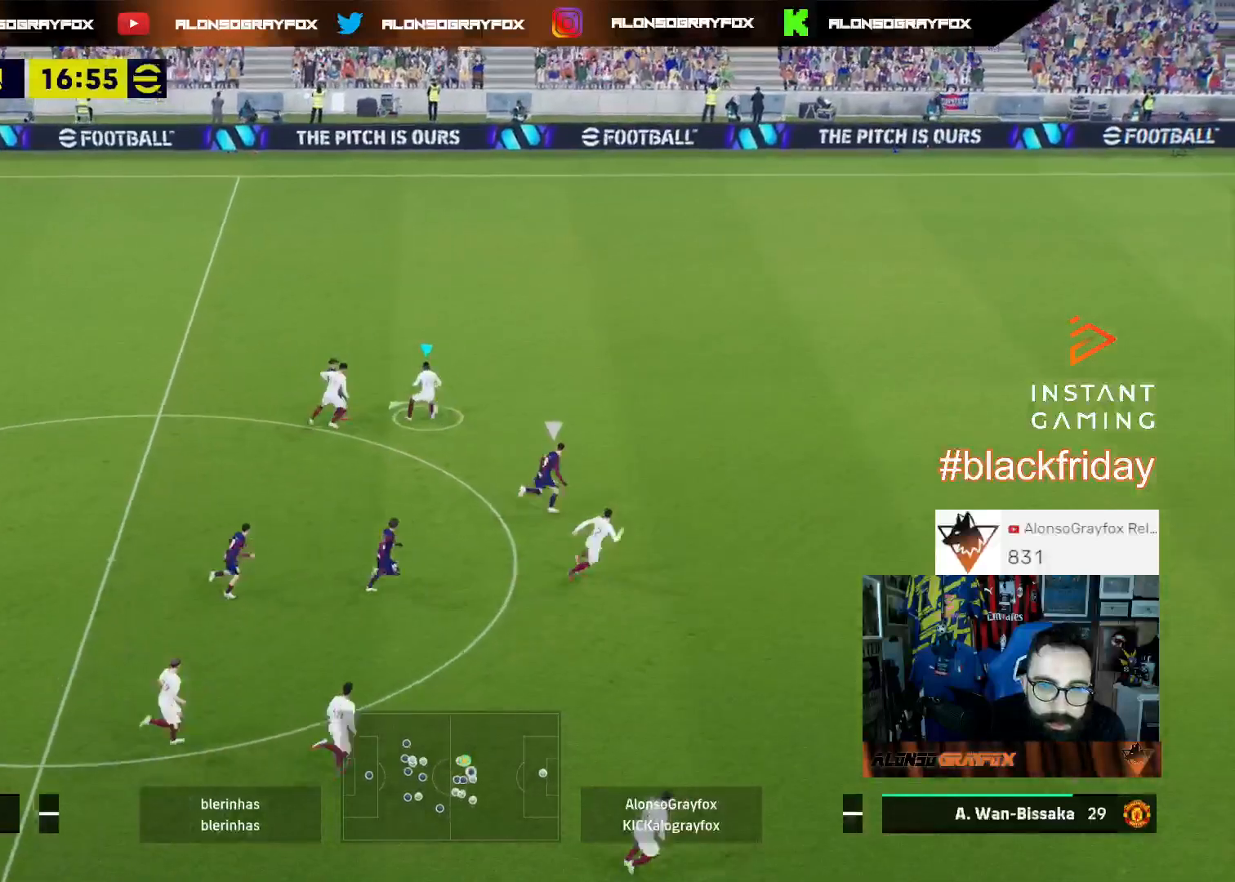
{"buttons": ["R2", "L3"], "left_stick": "up-right", "right_stick": "center", "events": [[100, "L2", "up"], [133, "left_stick", "up"], [233, "R2", "down"], [300, "left_stick", "up-right"]]}
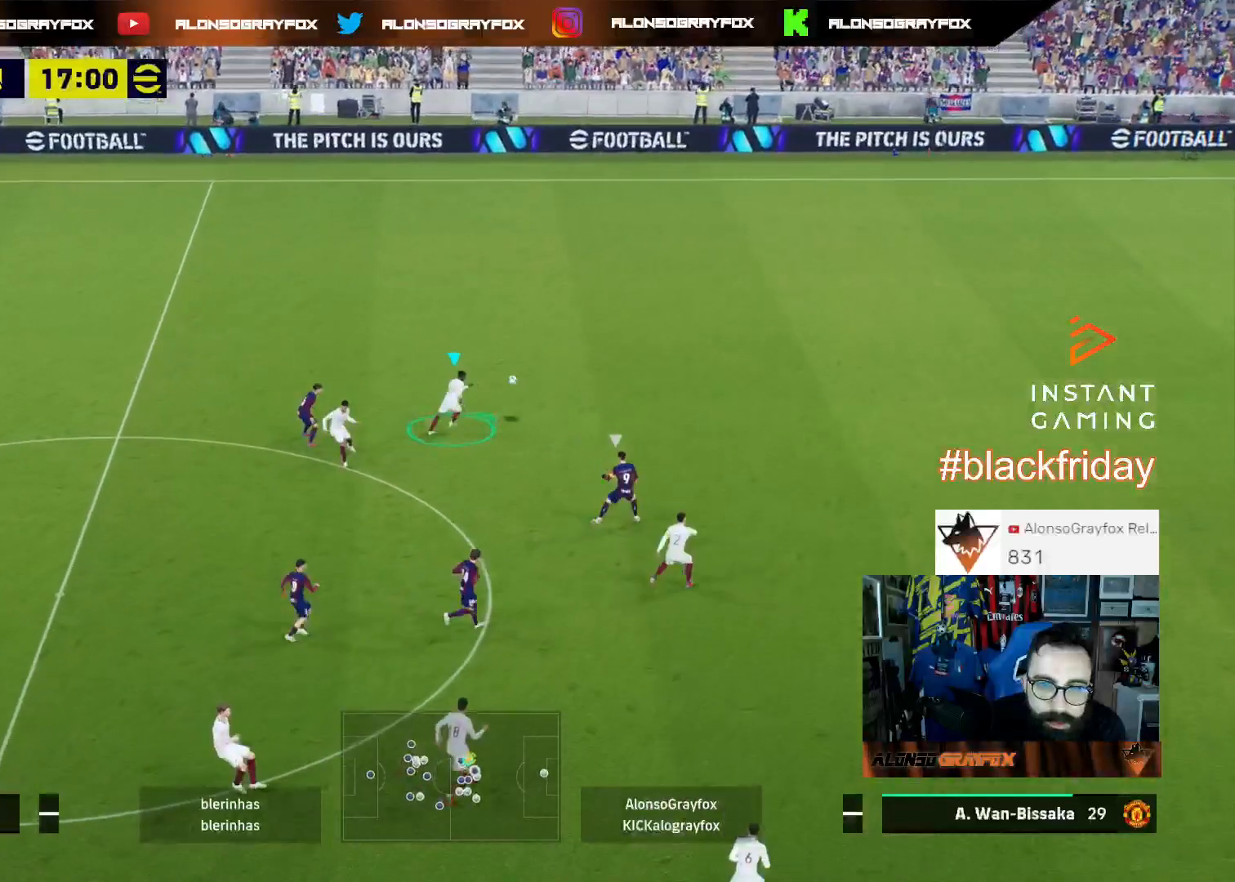
{"buttons": ["L3"], "left_stick": "up", "right_stick": "center", "events": [[233, "L3", "up"], [300, "L3", "down"], [333, "left_stick", "up"], [367, "R2", "up"]]}
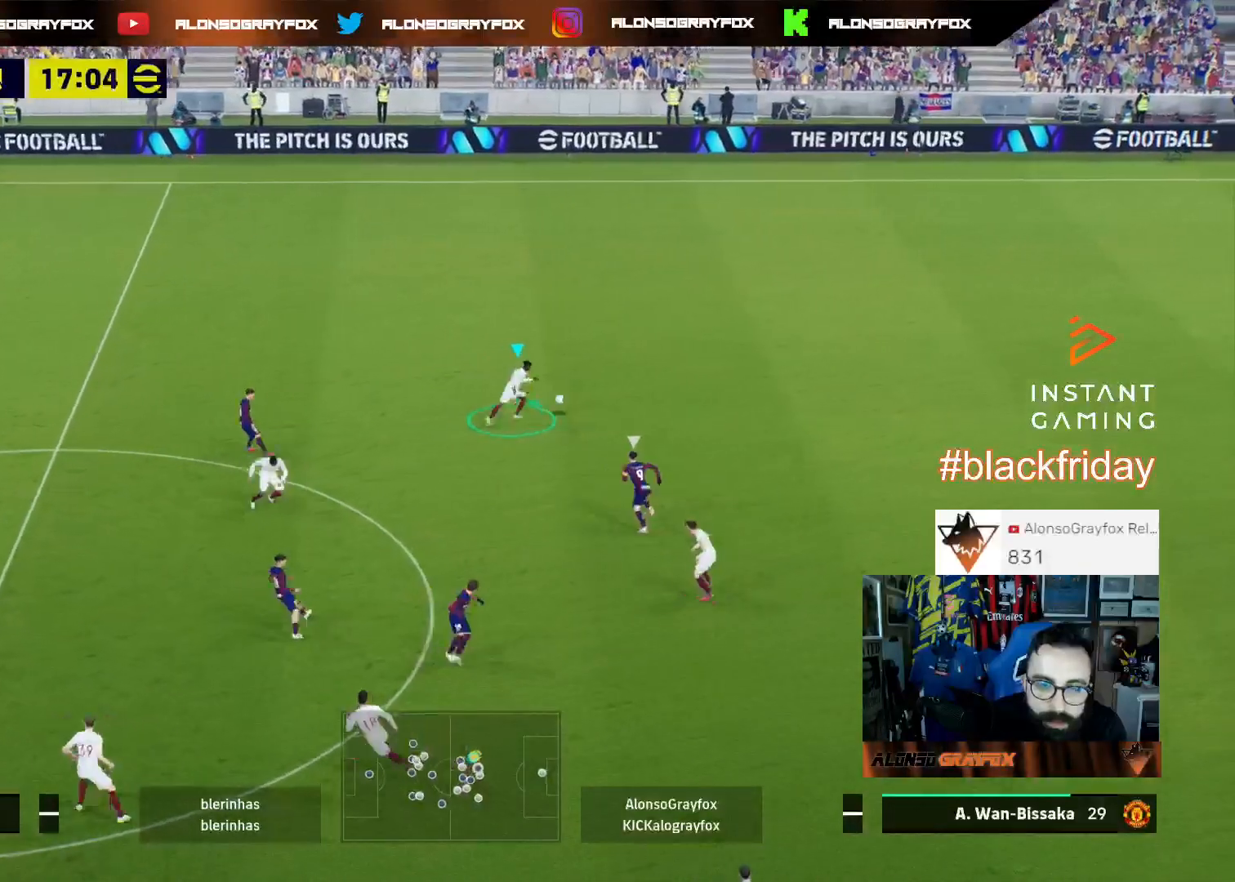
{"buttons": ["L3"], "left_stick": "up-left", "right_stick": "center", "events": [[267, "left_stick", "up-left"]]}
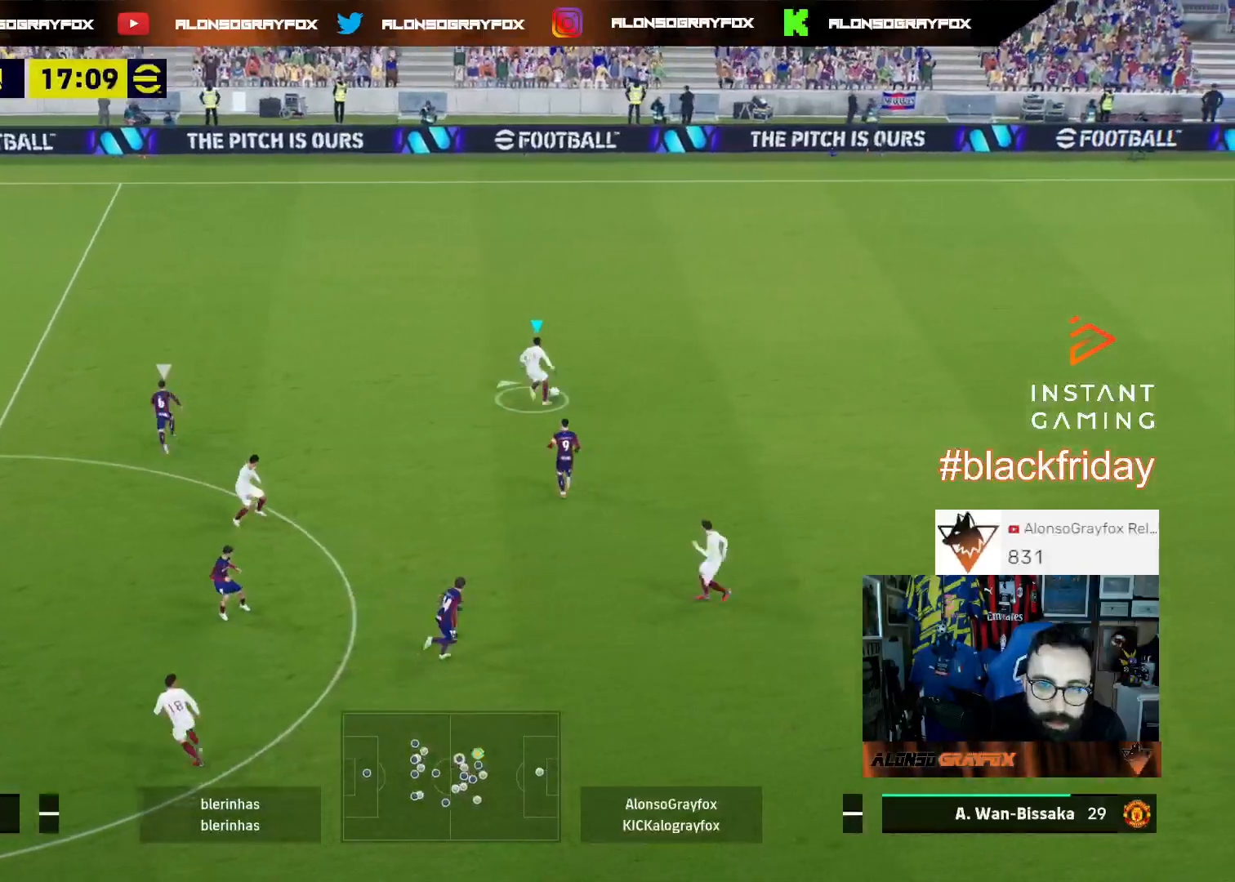
{"buttons": ["L3"], "left_stick": "left", "right_stick": "center", "events": [[267, "left_stick", "left"]]}
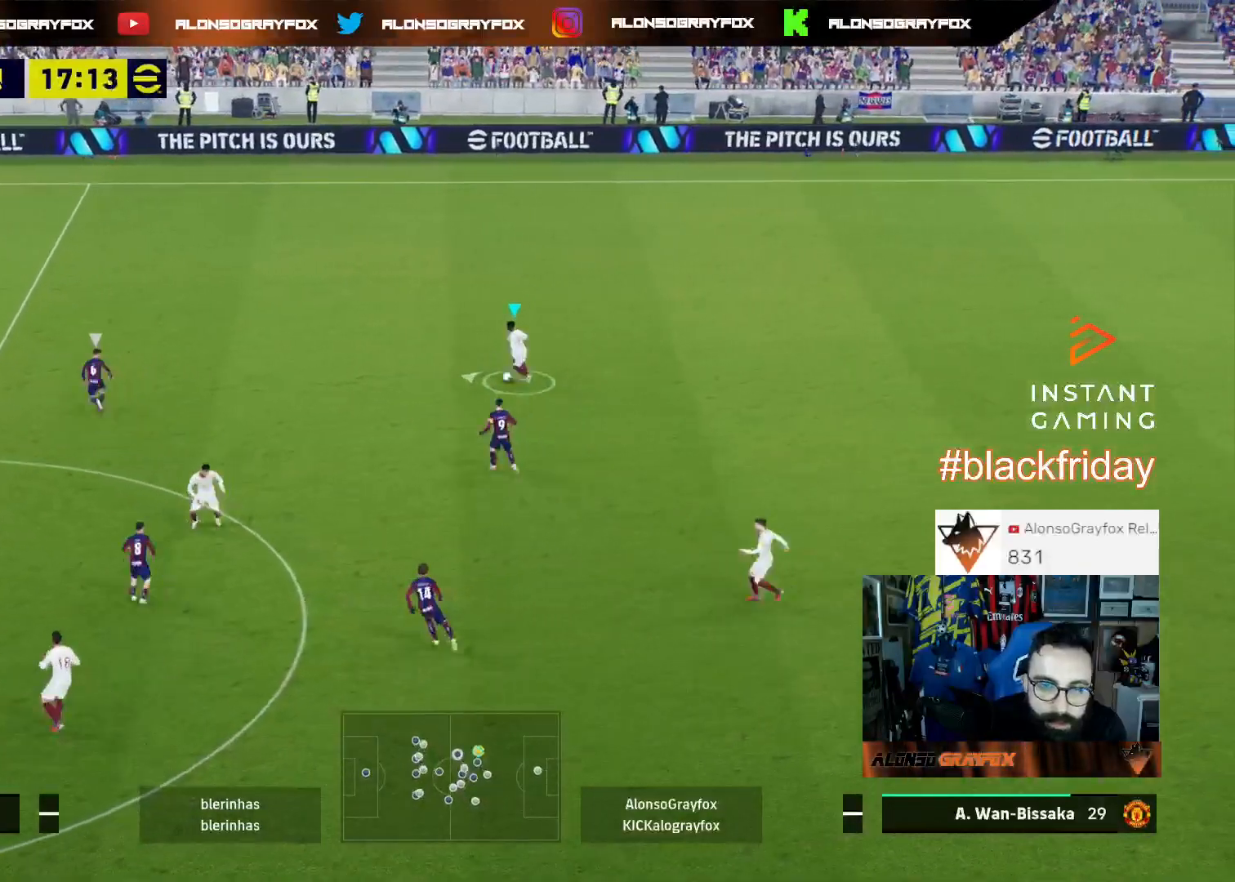
{"buttons": ["R2", "L3"], "left_stick": "down-left", "right_stick": "center", "events": [[67, "CROSS", "down"], [67, "R2", "down"], [133, "left_stick", "down-left"], [300, "CROSS", "up"]]}
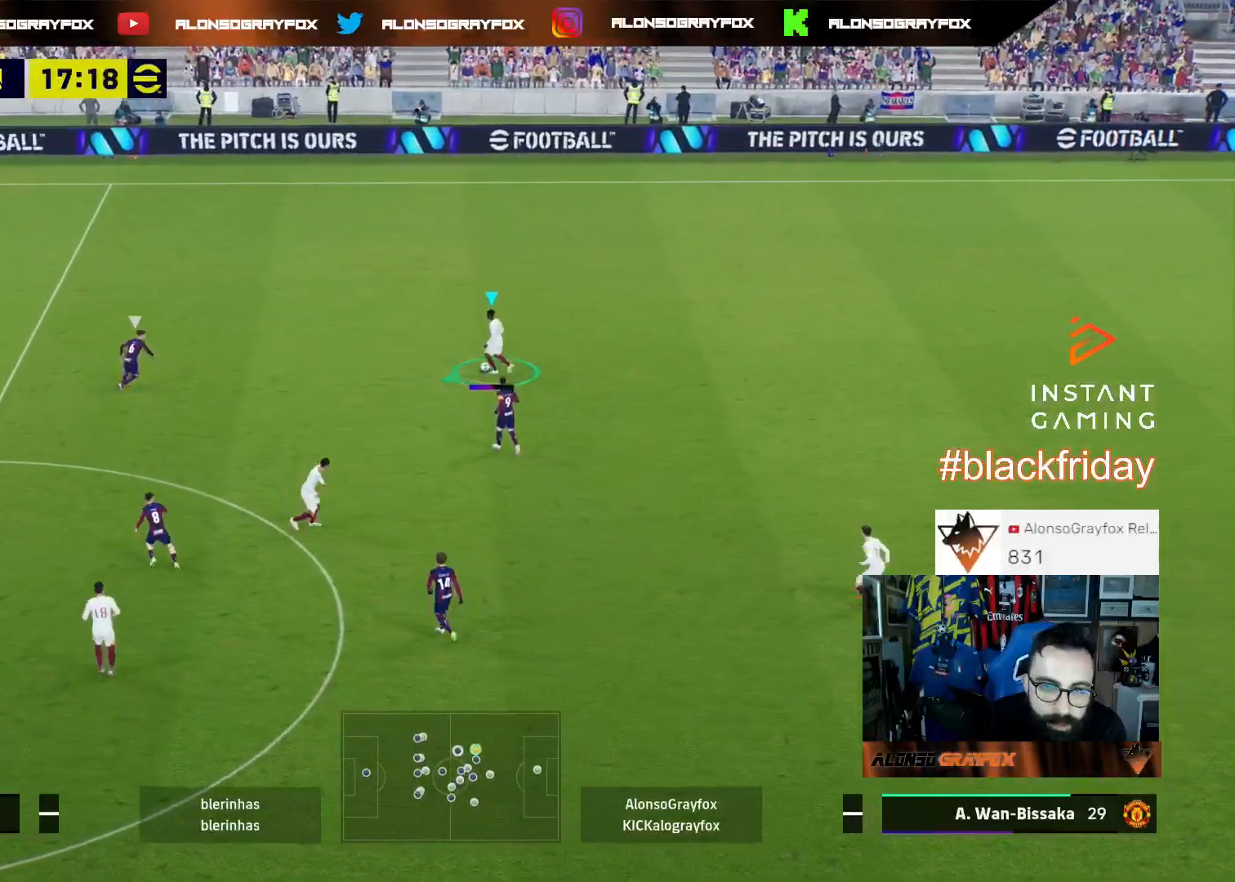
{"buttons": ["R2", "L3"], "left_stick": "left", "right_stick": "center", "events": [[400, "left_stick", "left"]]}
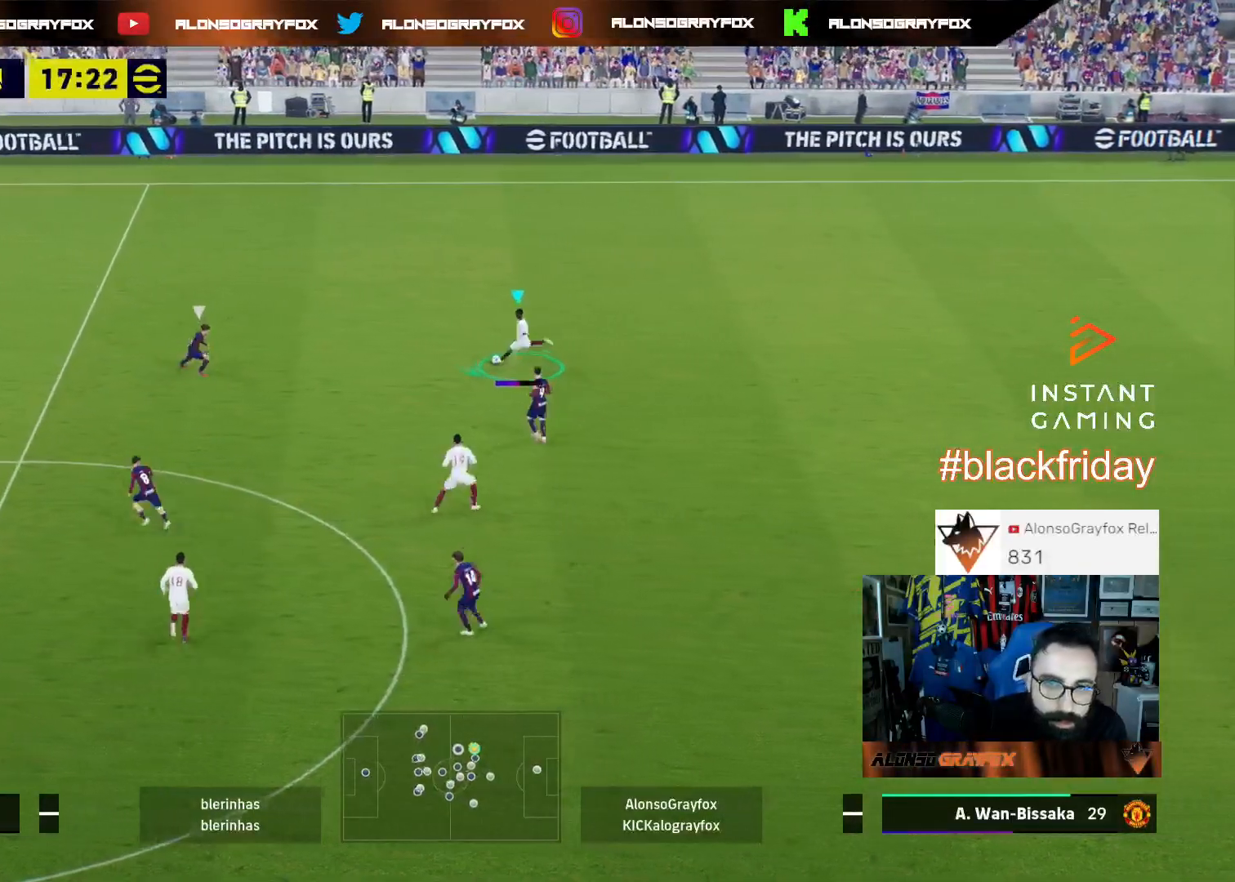
{"buttons": ["L3"], "left_stick": "up", "right_stick": "center", "events": [[67, "R2", "up"], [133, "left_stick", "up-left"], [267, "left_stick", "up"]]}
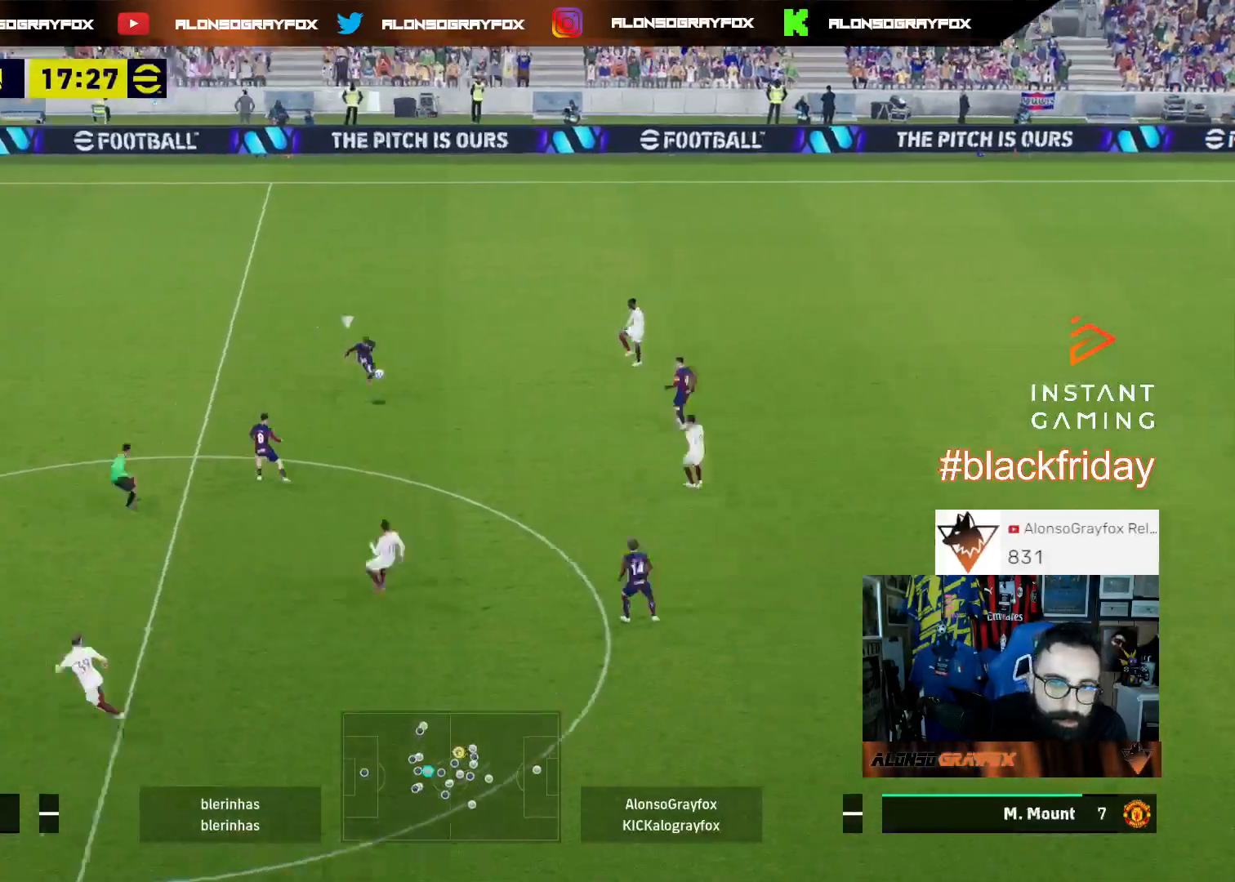
{"buttons": ["R1", "R2", "L3"], "left_stick": "up-left", "right_stick": "center", "events": [[267, "left_stick", "up-left"], [333, "L1", "down"], [467, "L1", "up"], [467, "R1", "down"], [467, "R2", "down"]]}
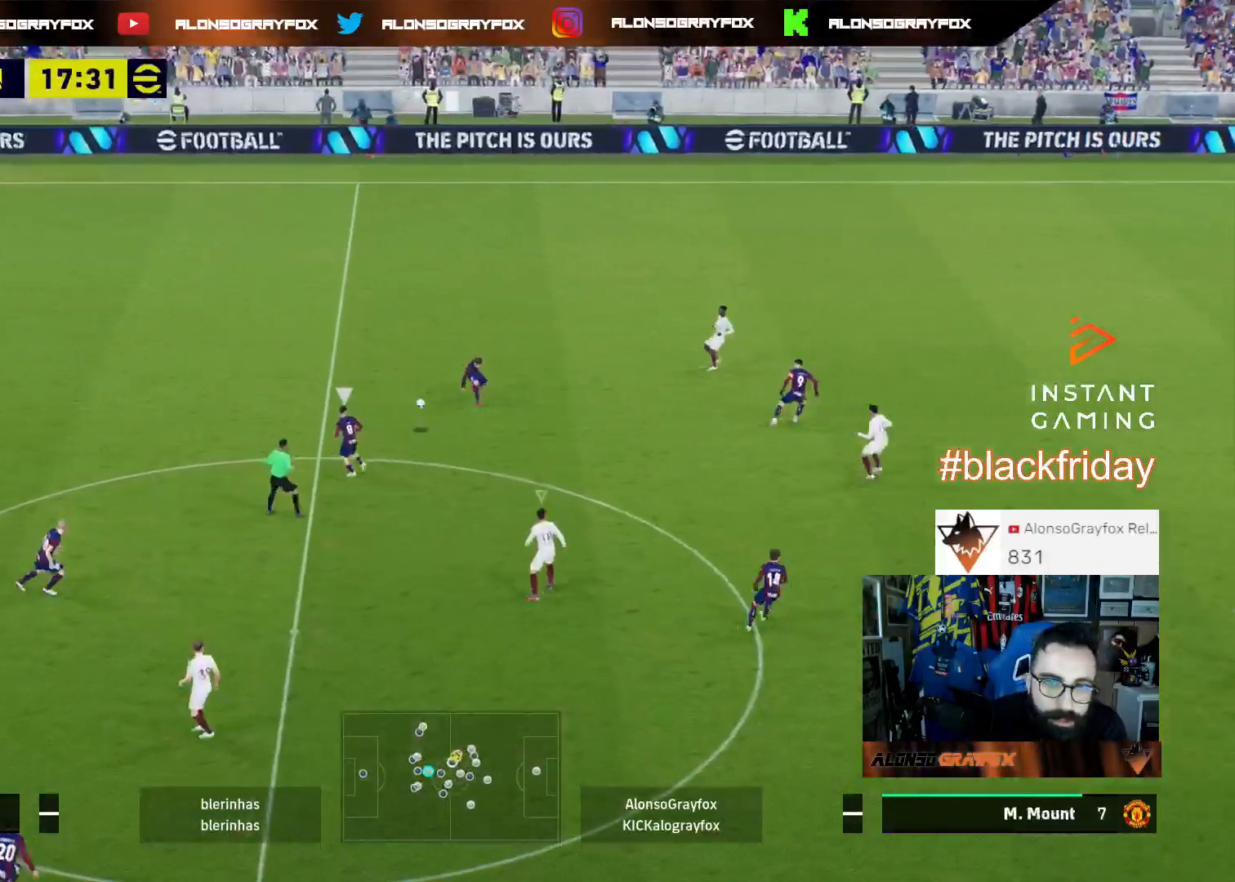
{"buttons": ["L2", "R1", "R2", "L3"], "left_stick": "up", "right_stick": "center", "events": [[67, "left_stick", "up"], [400, "L2", "down"]]}
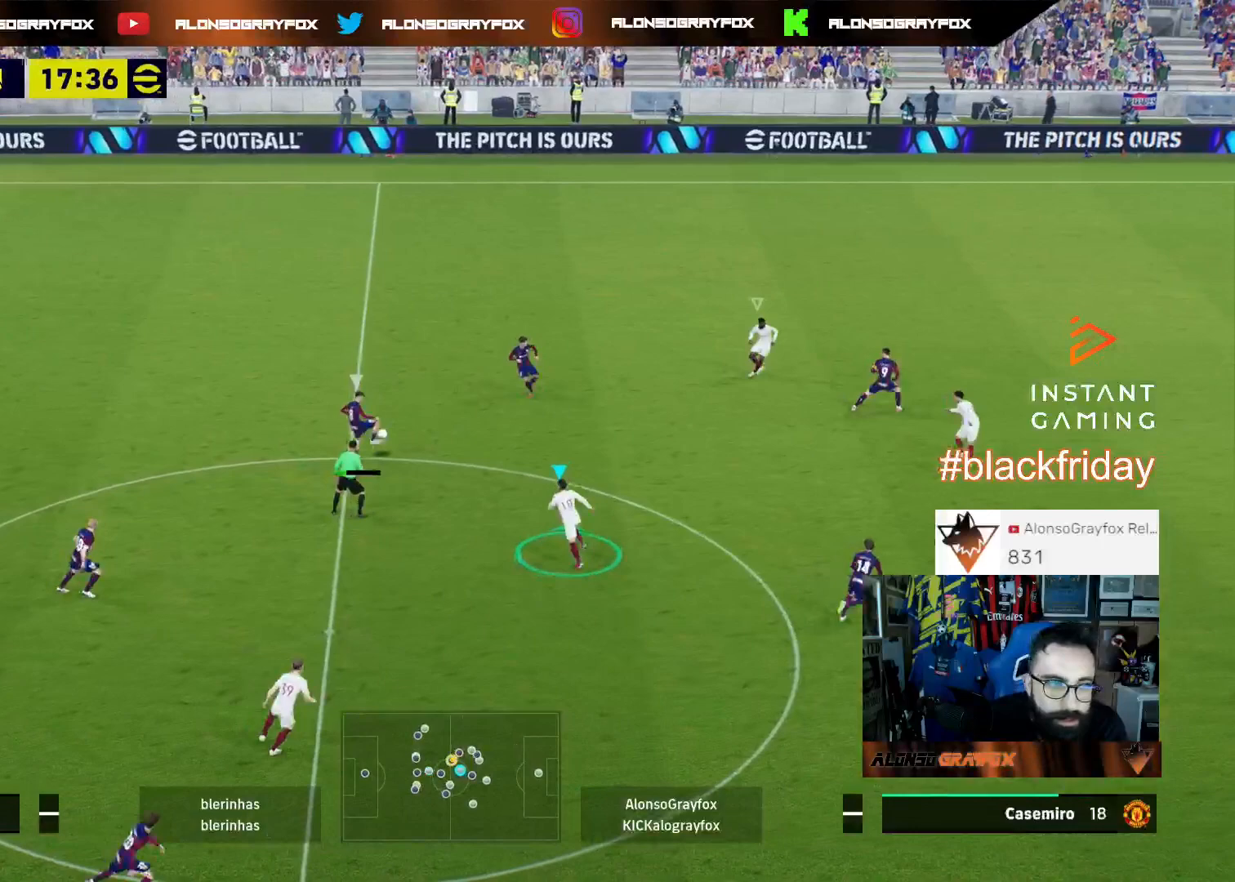
{"buttons": ["L2", "R1", "R2", "L3"], "left_stick": "left", "right_stick": "center", "events": [[67, "left_stick", "up-left"], [467, "left_stick", "left"]]}
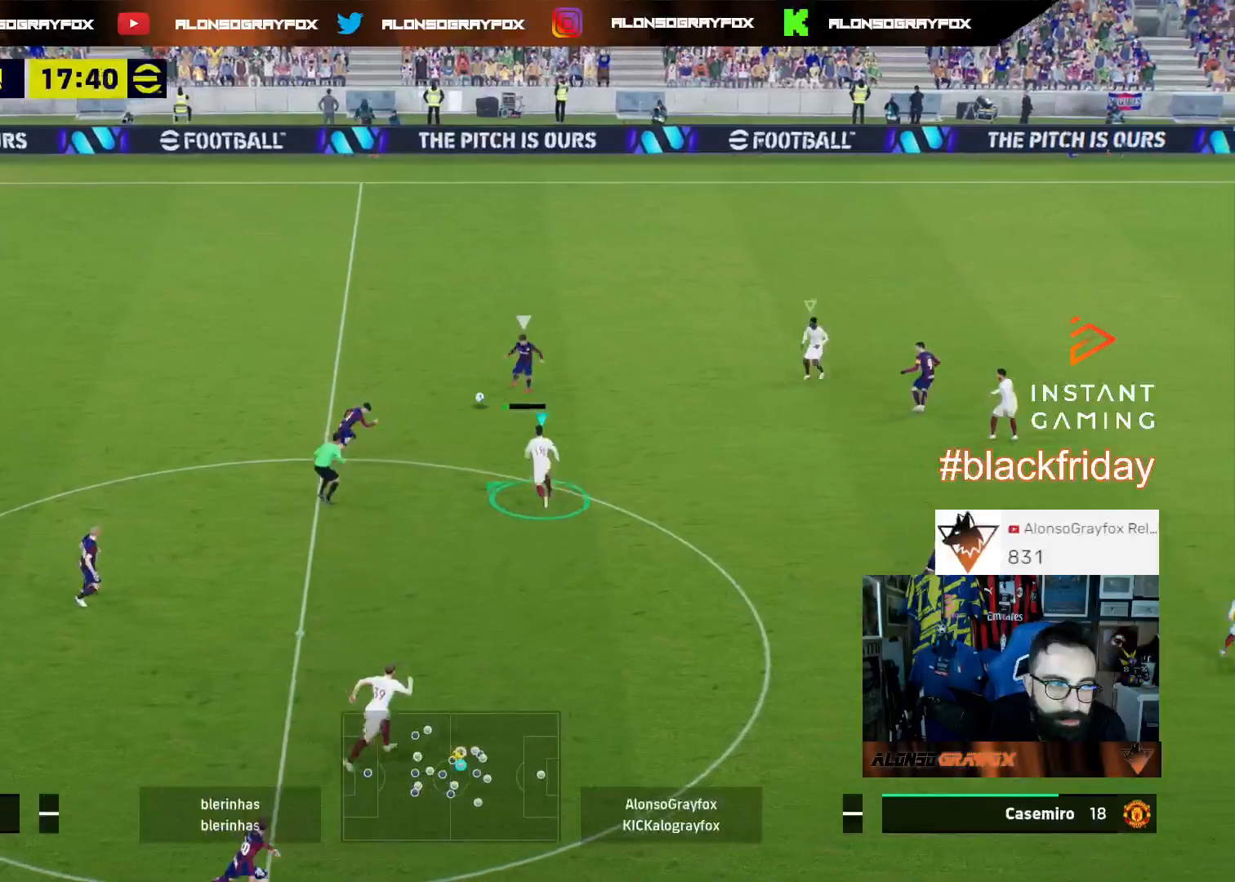
{"buttons": ["L2", "L3"], "left_stick": "left", "right_stick": "center", "events": [[100, "R1", "up"], [167, "R2", "up"]]}
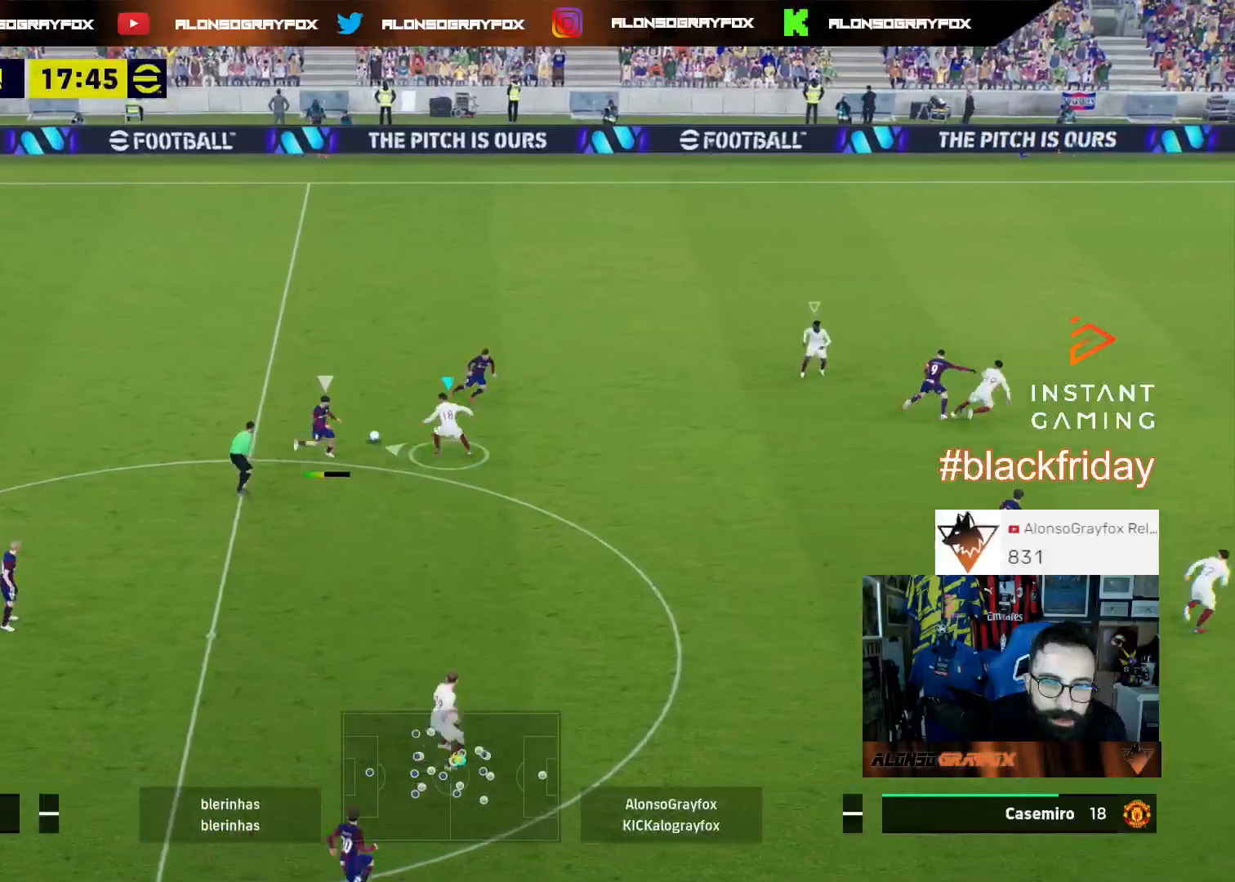
{"buttons": ["L1", "L3"], "left_stick": "left", "right_stick": "center", "events": [[233, "left_stick", "down-left"], [400, "L2", "up"], [467, "L1", "down"], [467, "left_stick", "left"]]}
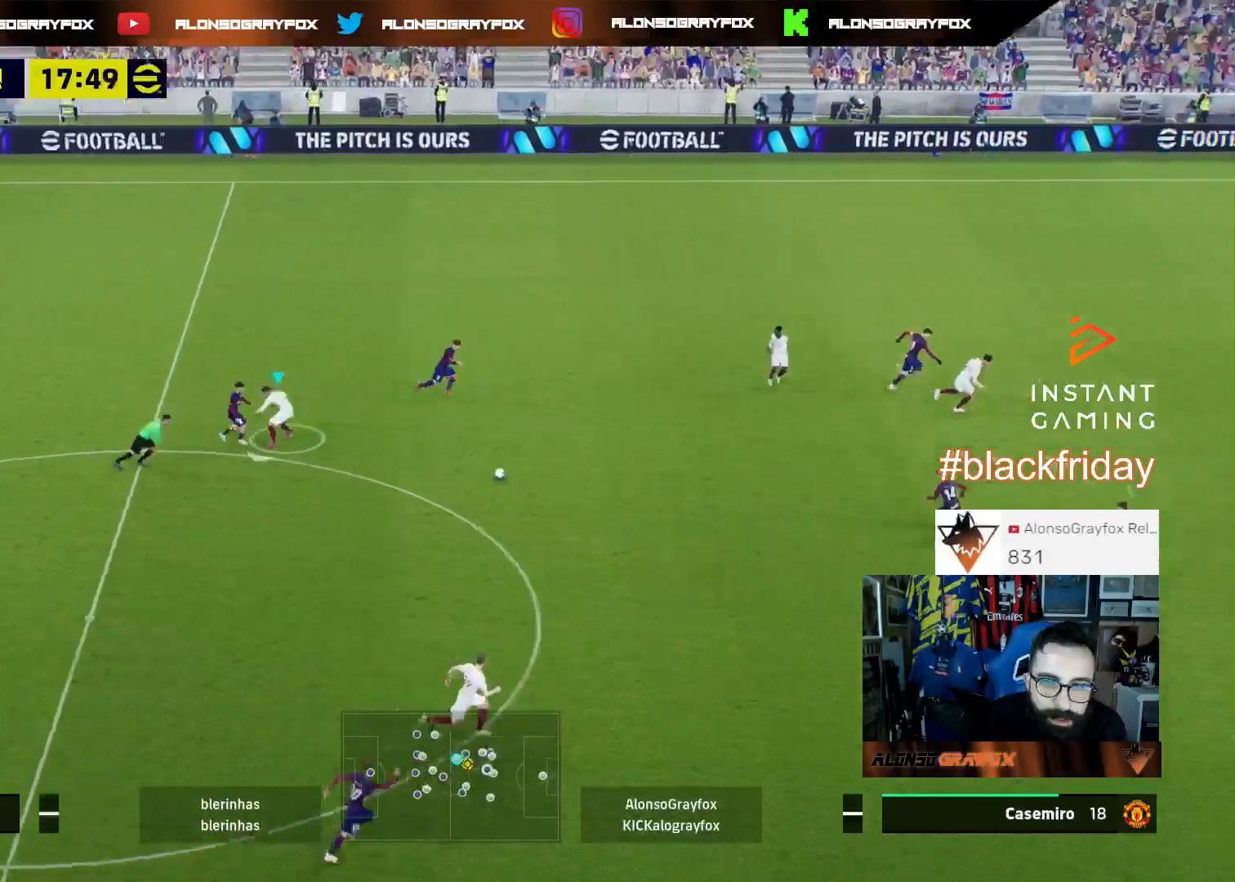
{"buttons": ["L2", "R1", "R2", "L3"], "left_stick": "left", "right_stick": "center", "events": [[100, "L1", "up"], [133, "R1", "down"], [200, "R2", "down"], [333, "L2", "down"]]}
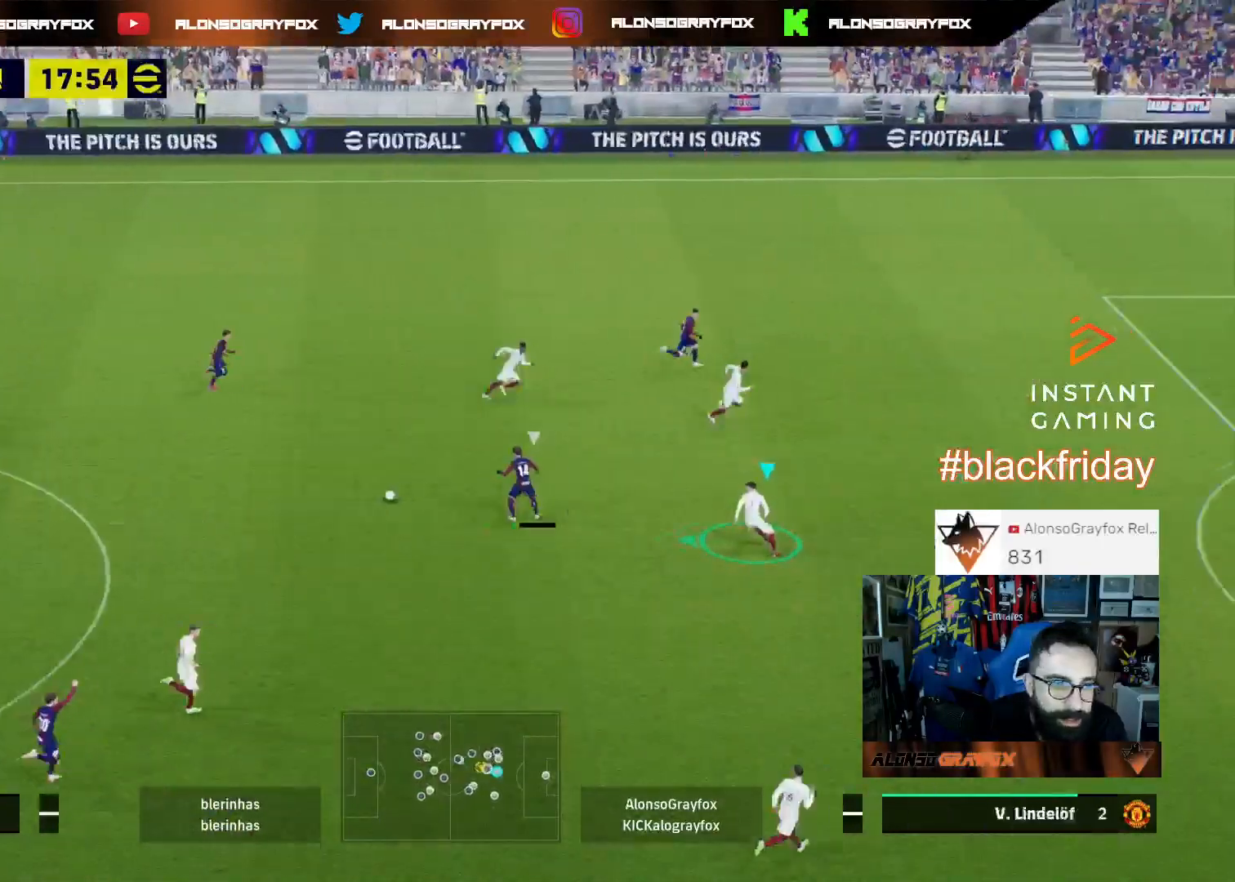
{"buttons": ["L2", "R1", "R2", "L3"], "left_stick": "left", "right_stick": "center", "events": []}
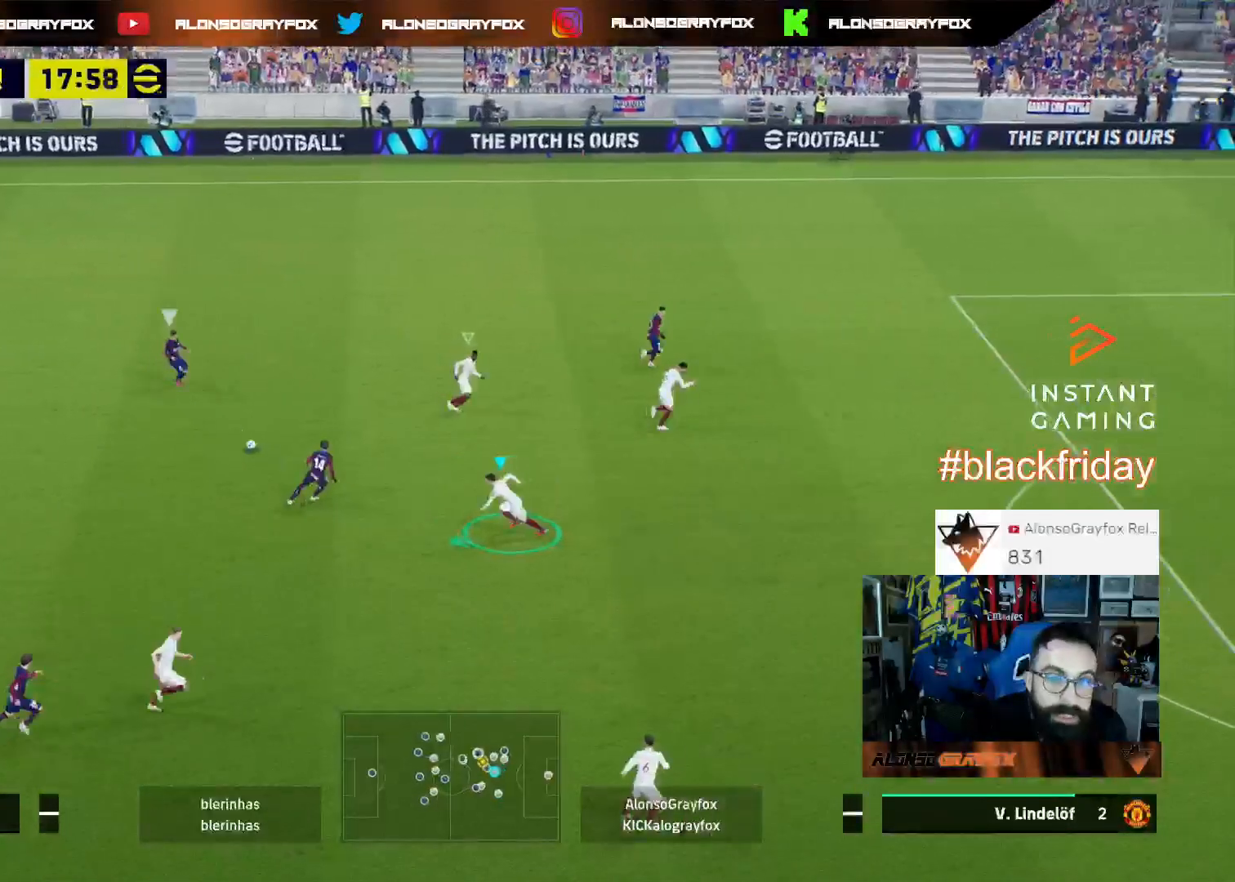
{"buttons": ["L2", "L3"], "left_stick": "up-left", "right_stick": "center", "events": [[67, "R1", "up"], [100, "R2", "up"], [133, "L2", "up"], [133, "left_stick", "up-left"], [167, "right_stick", "up"], [267, "right_stick", "center"], [367, "L2", "down"]]}
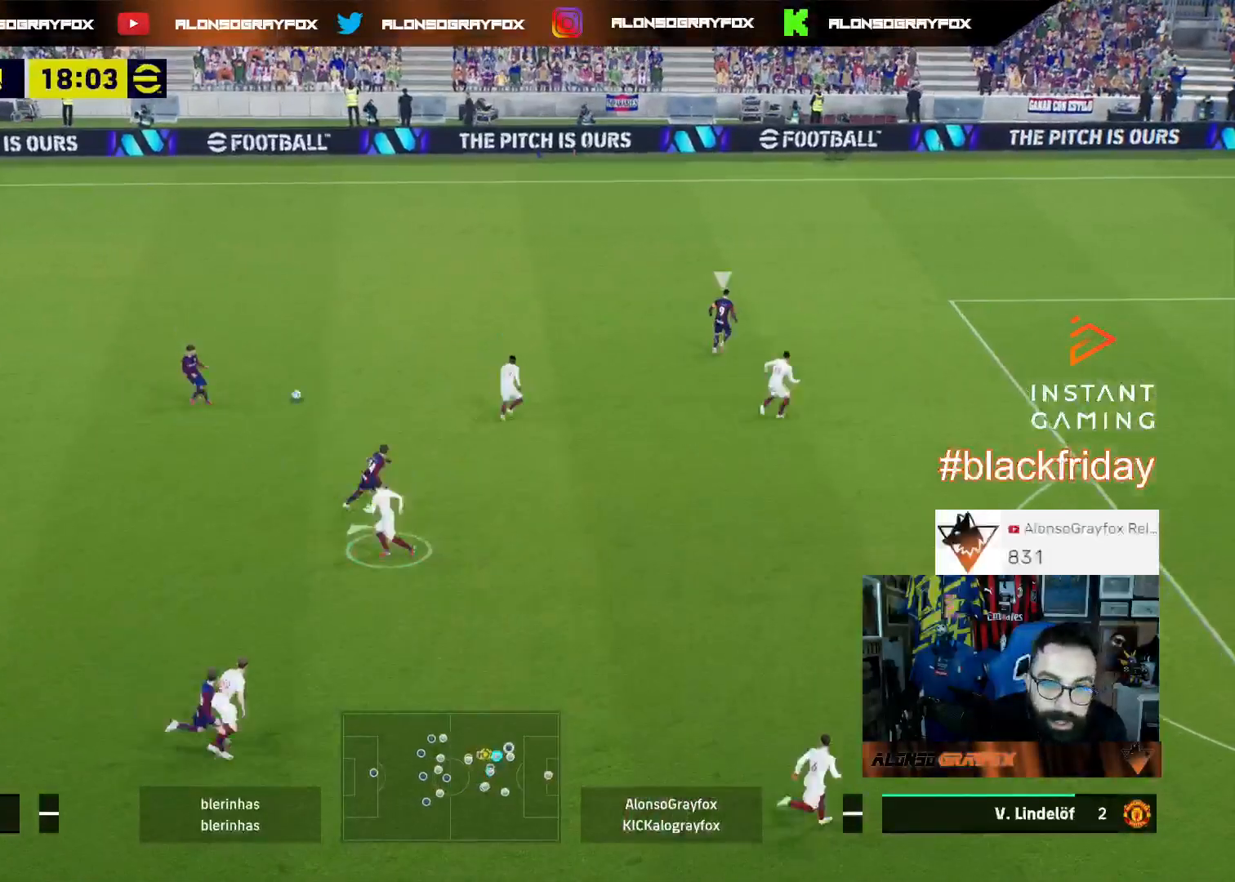
{"buttons": ["L2"], "left_stick": "up-right", "right_stick": "center", "events": [[267, "left_stick", "up-right"], [433, "L3", "up"]]}
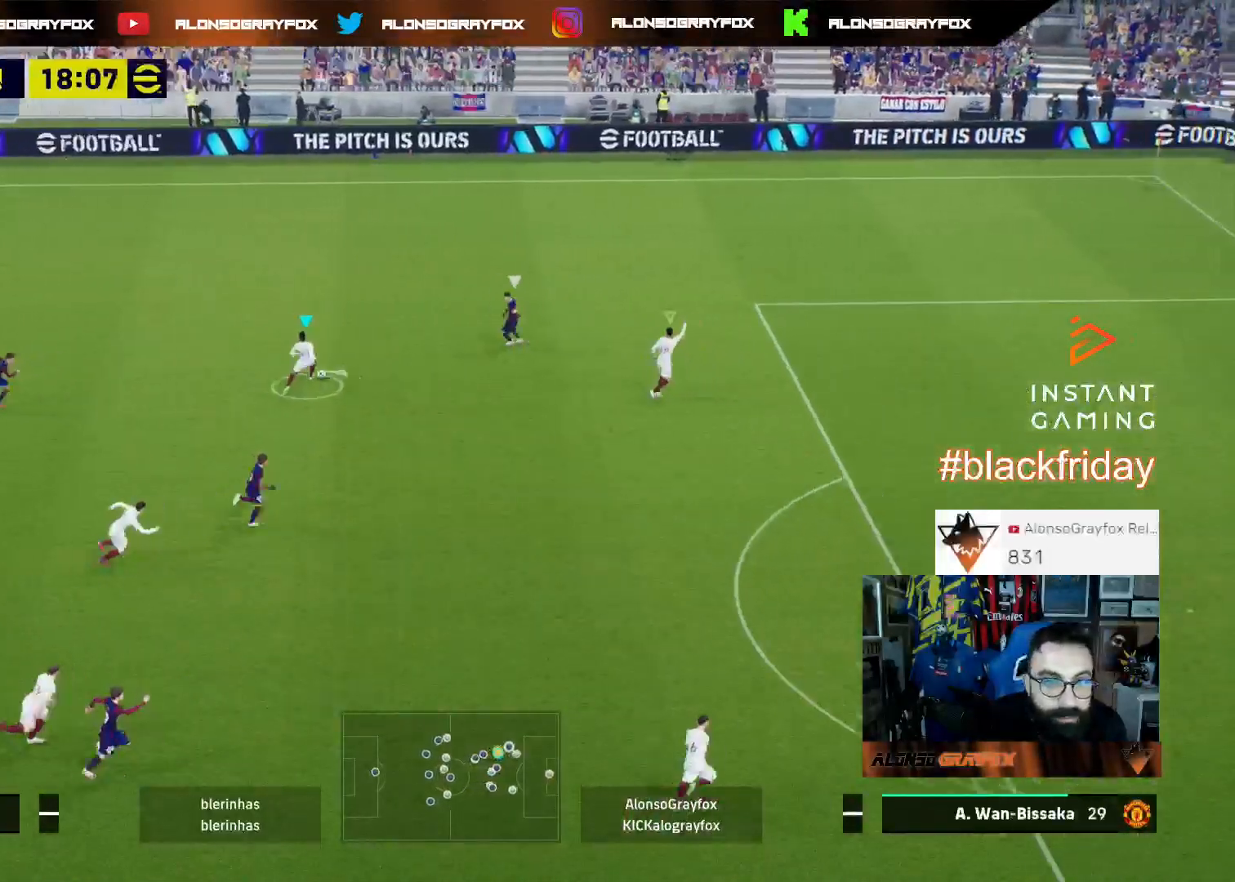
{"buttons": ["R1", "R2", "L3"], "left_stick": "down", "right_stick": "center", "events": [[33, "L3", "down"], [33, "right_stick", "right"], [100, "left_stick", "down-right"], [200, "L2", "up"], [200, "right_stick", "center"], [233, "R1", "down"], [233, "R2", "down"], [367, "left_stick", "down"]]}
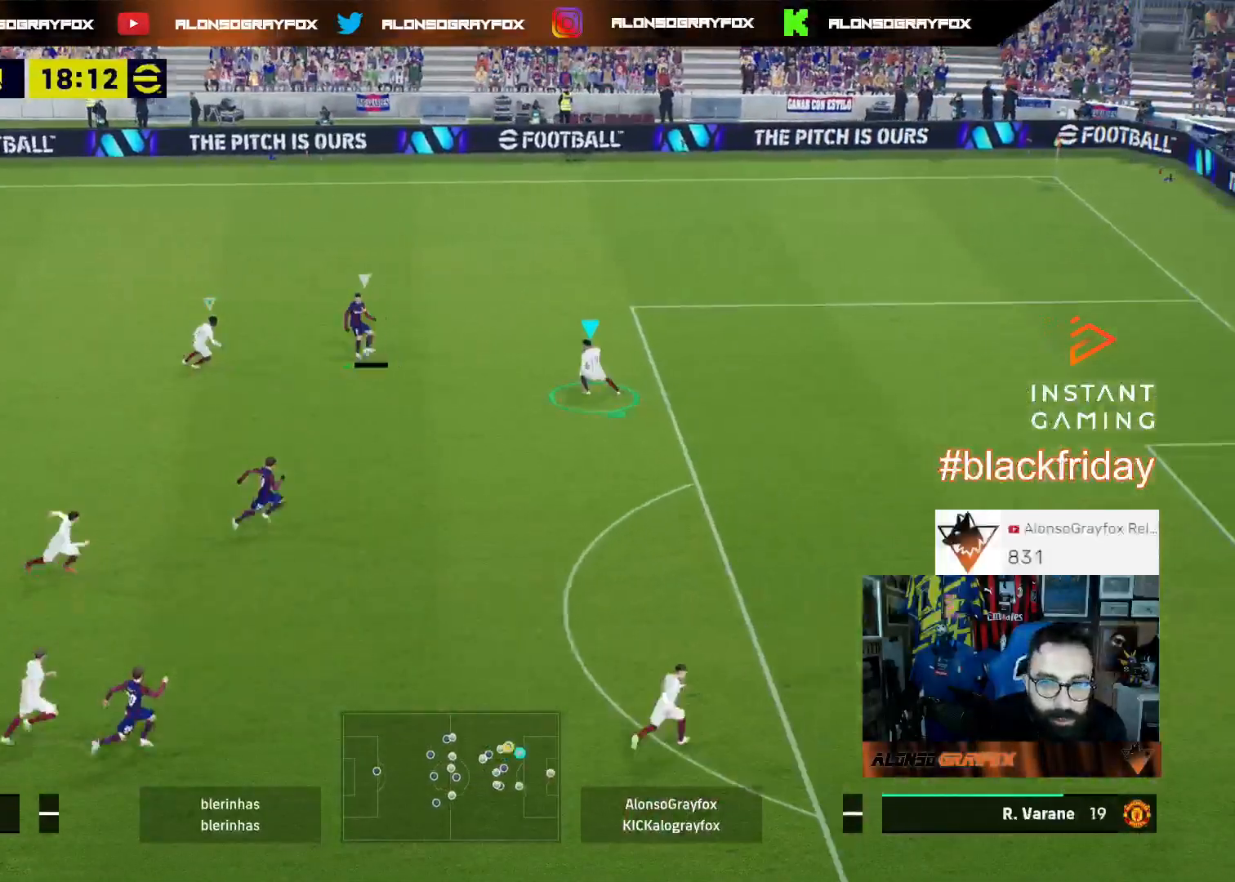
{"buttons": ["R1", "R2", "L3"], "left_stick": "down", "right_stick": "center", "events": []}
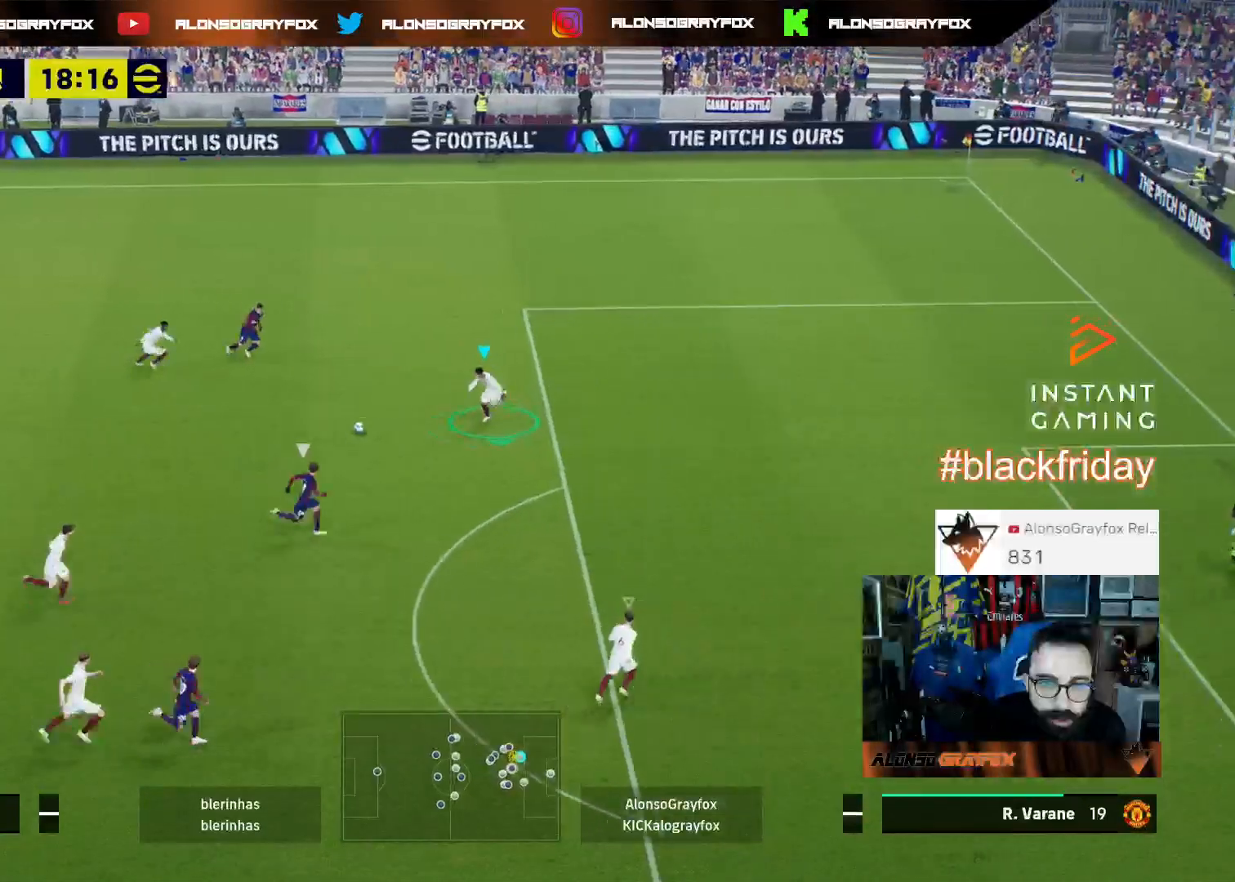
{"buttons": ["L2", "R1", "R2", "L3"], "left_stick": "down", "right_stick": "center", "events": [[133, "L2", "down"]]}
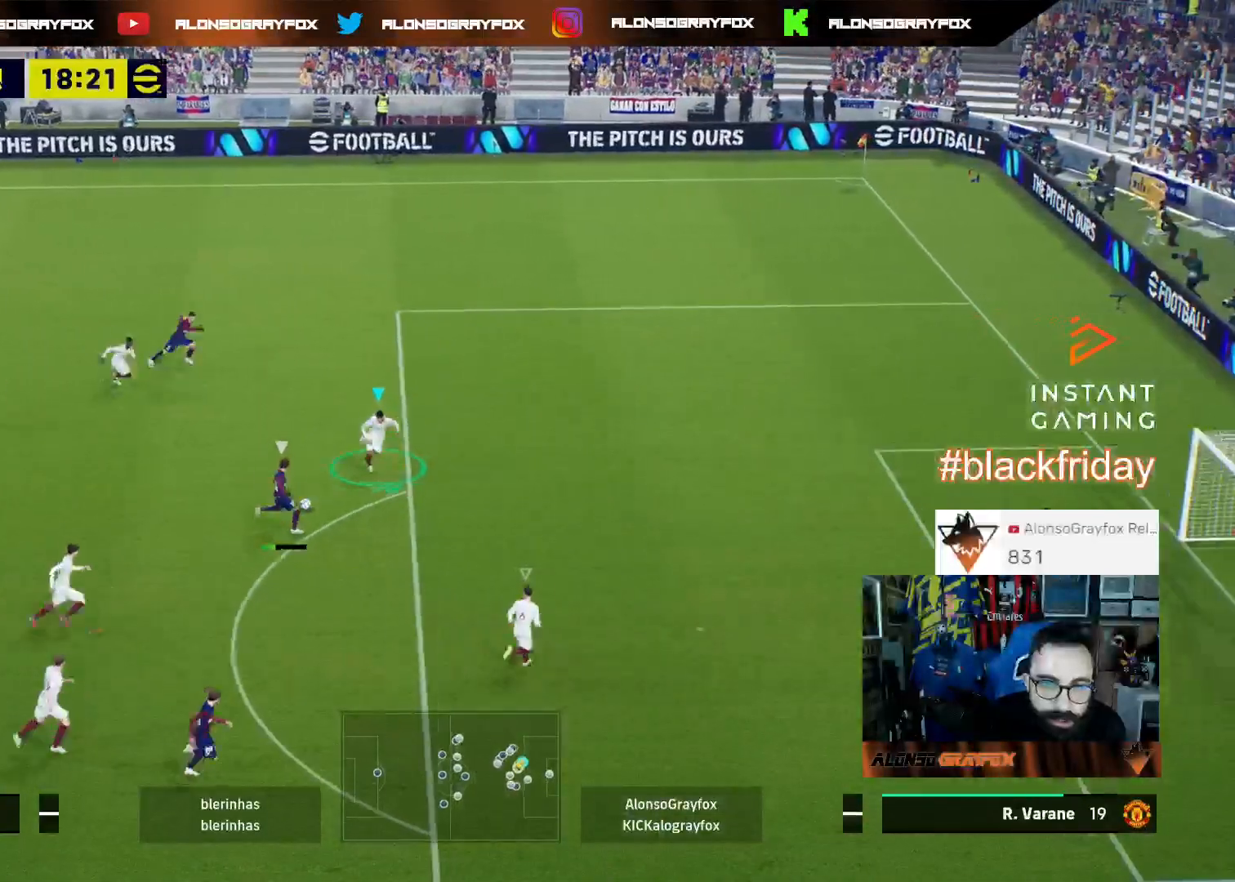
{"buttons": ["R1", "R2", "L3"], "left_stick": "down", "right_stick": "center", "events": [[33, "left_stick", "down-left"], [200, "L2", "up"], [200, "R1", "up"], [200, "R2", "up"], [267, "L1", "down"], [267, "left_stick", "down"], [400, "L1", "up"], [433, "R2", "down"], [467, "R1", "down"]]}
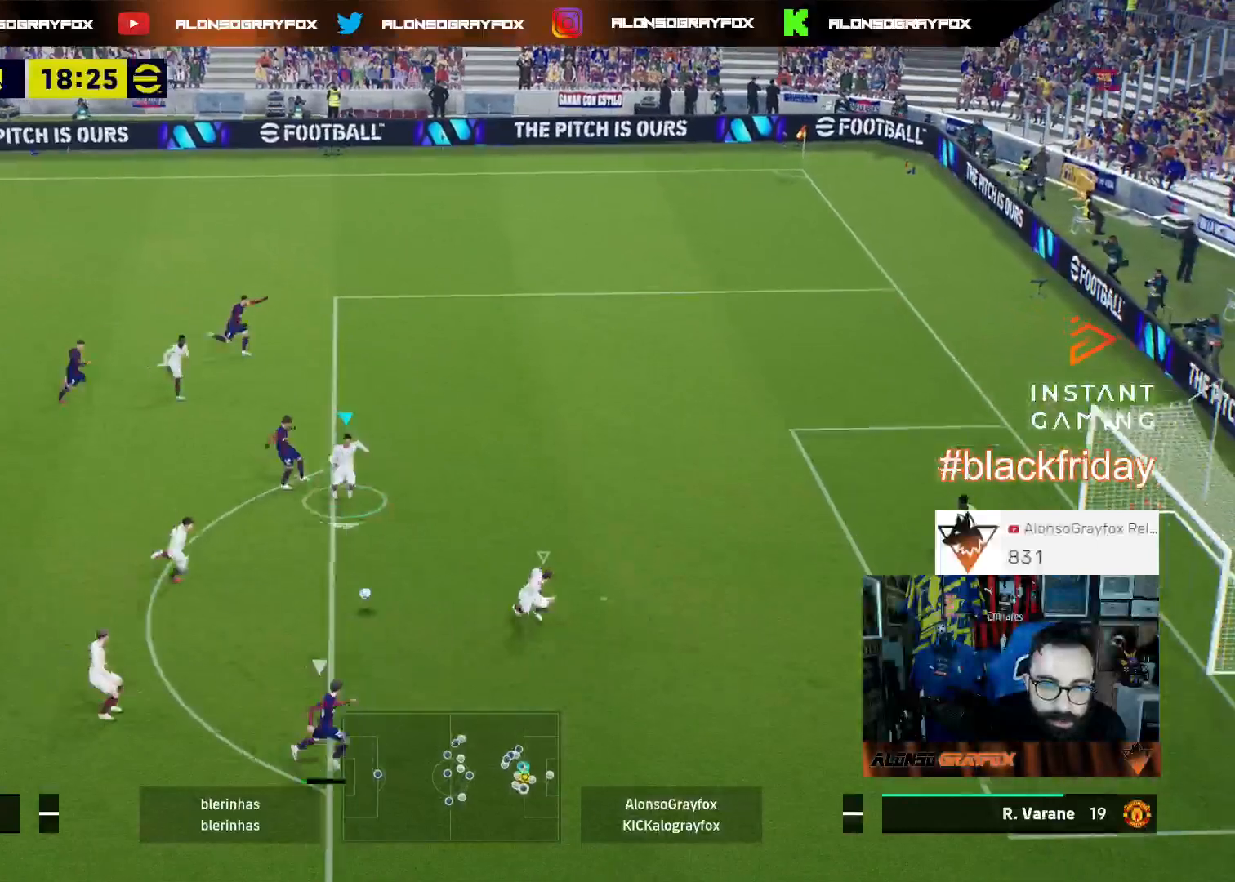
{"buttons": ["L2", "L3"], "left_stick": "down-left", "right_stick": "center", "events": [[233, "L2", "down"], [300, "left_stick", "down-left"], [367, "R1", "up"], [367, "R2", "up"]]}
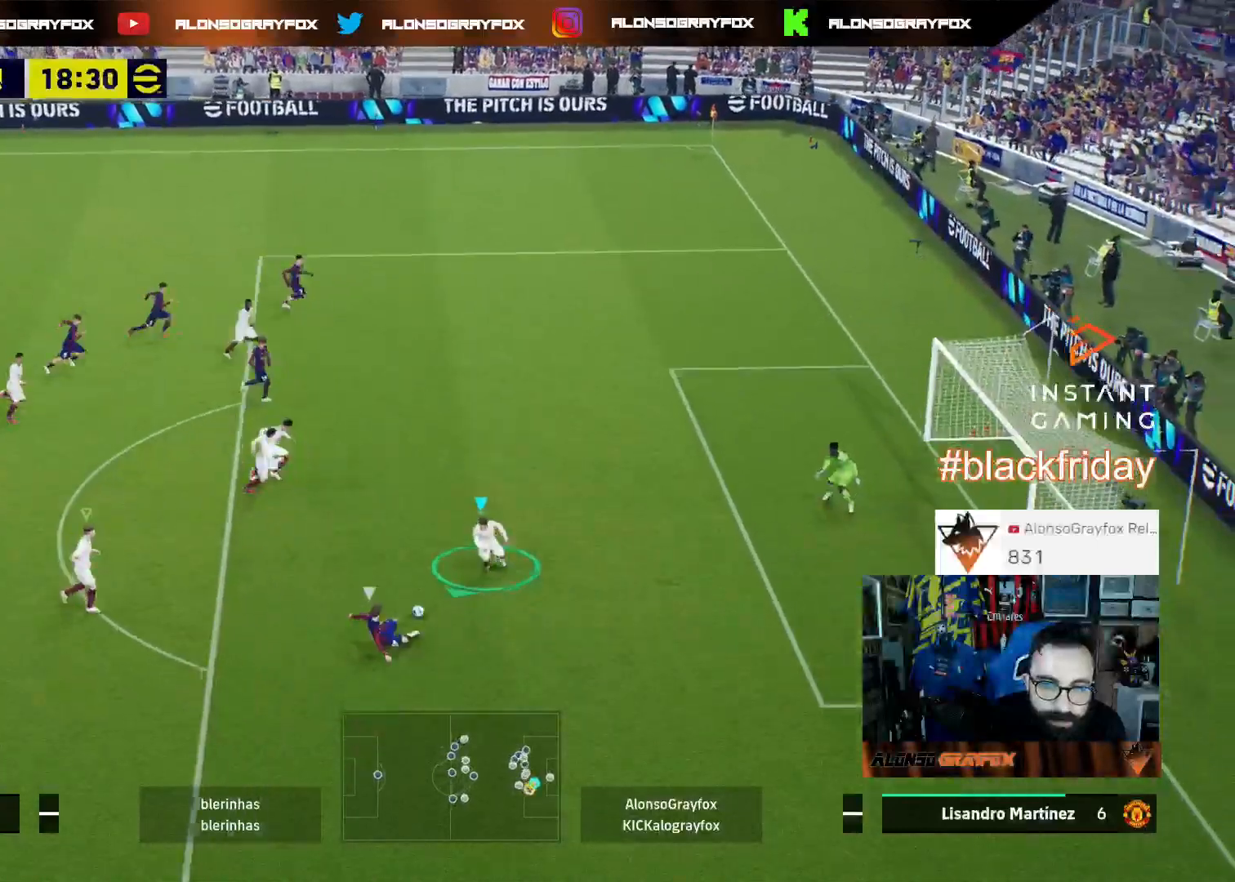
{"buttons": ["L3"], "left_stick": "down-left", "right_stick": "center", "events": [[500, "L2", "up"]]}
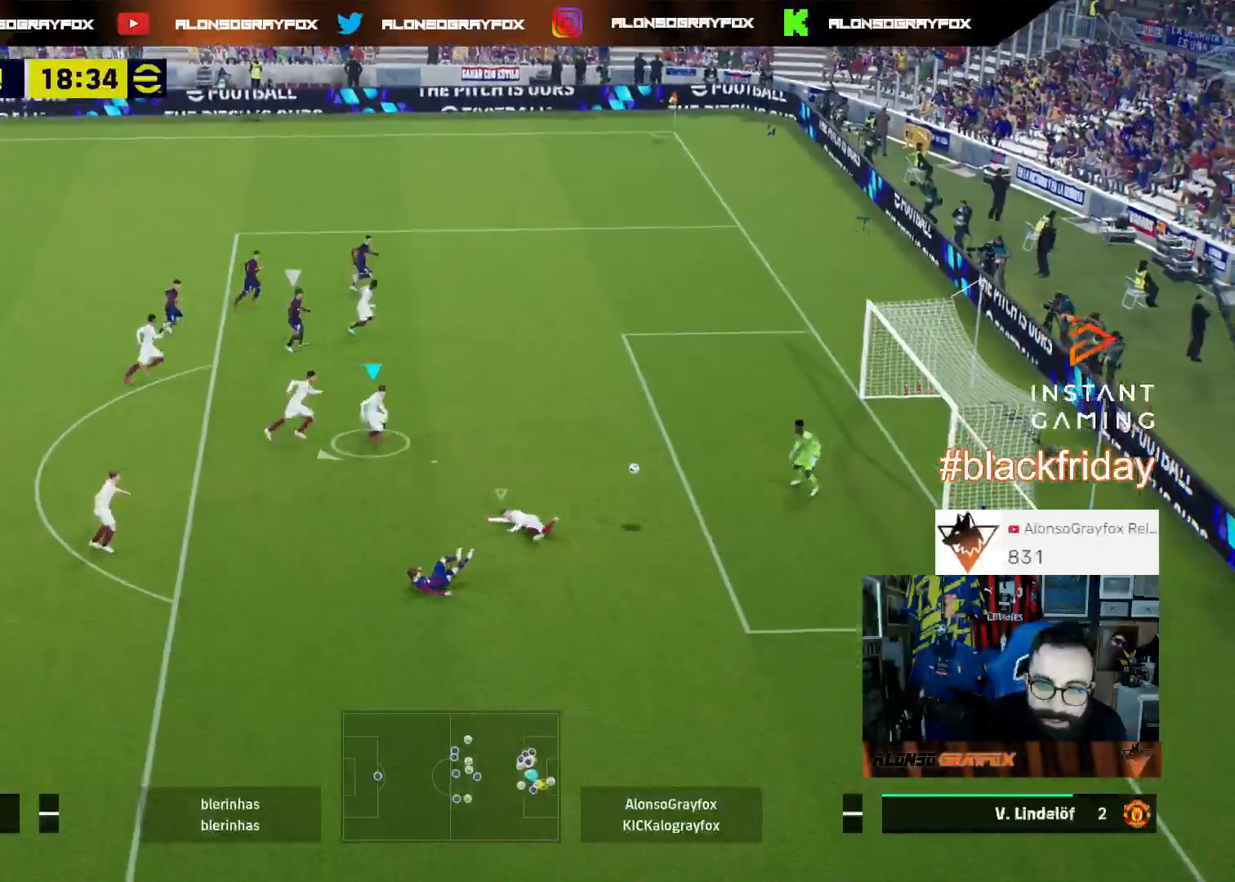
{"buttons": ["R2", "L3"], "left_stick": "left", "right_stick": "center", "events": [[400, "left_stick", "left"], [500, "R2", "down"]]}
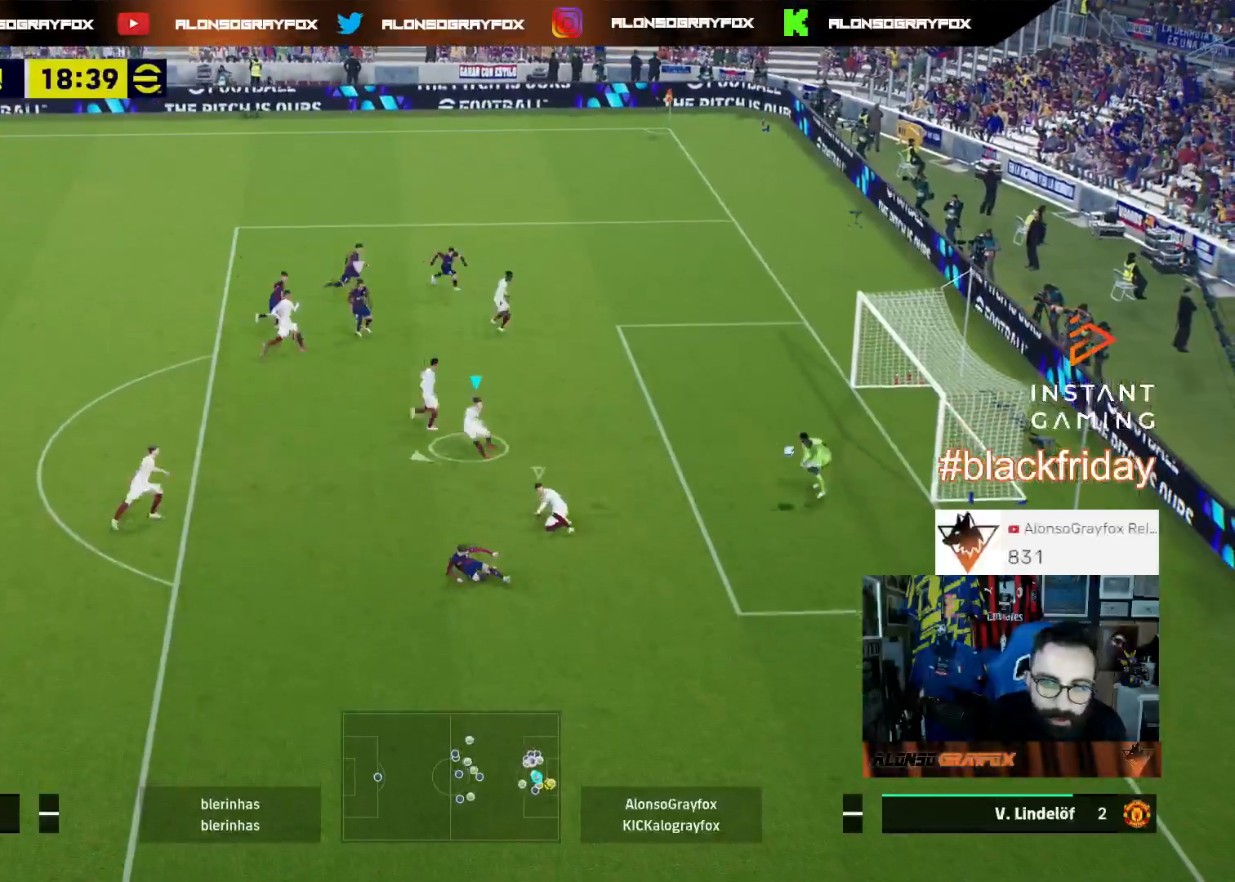
{"buttons": ["R2", "L3"], "left_stick": "left", "right_stick": "center", "events": []}
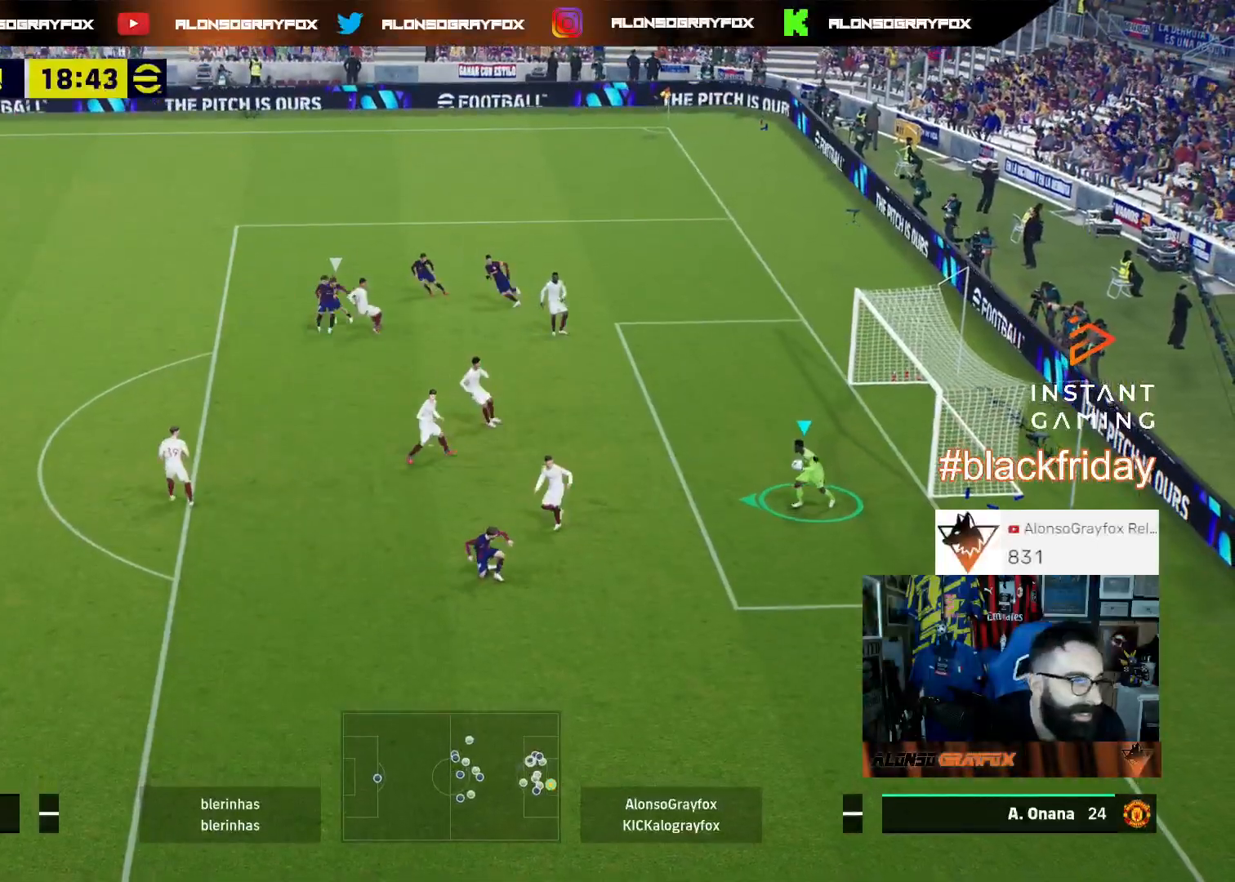
{"buttons": ["R2", "L3"], "left_stick": "up-left", "right_stick": "center", "events": [[167, "SQUARE", "down"], [167, "left_stick", "up-left"], [400, "SQUARE", "up"]]}